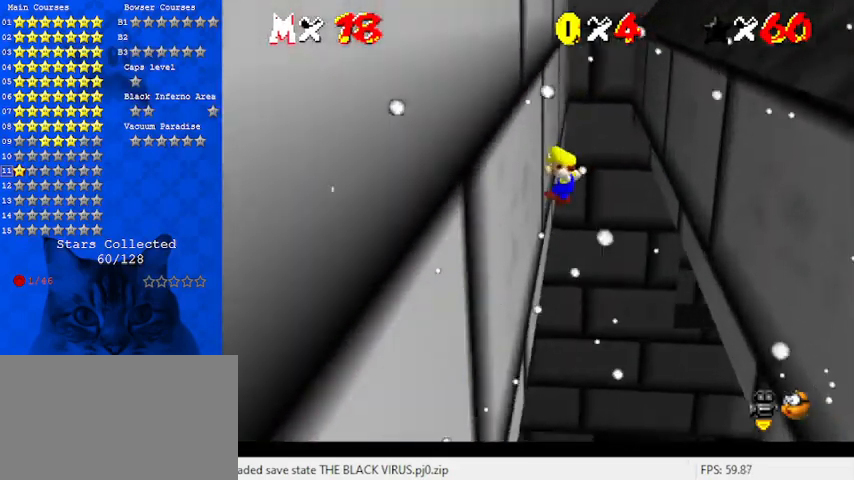
Gameplay with keyboard; each line is a JSON object with the keys held at the frame after it. "events" lists presses ("down") and releases ("up") of "a", "c", "ctrl", "d", "down", "left", "return", "right", "s", "shift", "up", "w", "x" and "y" between this image and that frame as [ms after this image, input, new state], when the widget could be followed in between. No other keys are recorded. Mouse input is not recorded.
{"keys": ["right", "up"], "events": [[167, "shift", "down"], [200, "shift", "up"], [233, "left", "up"], [433, "right", "down"]]}
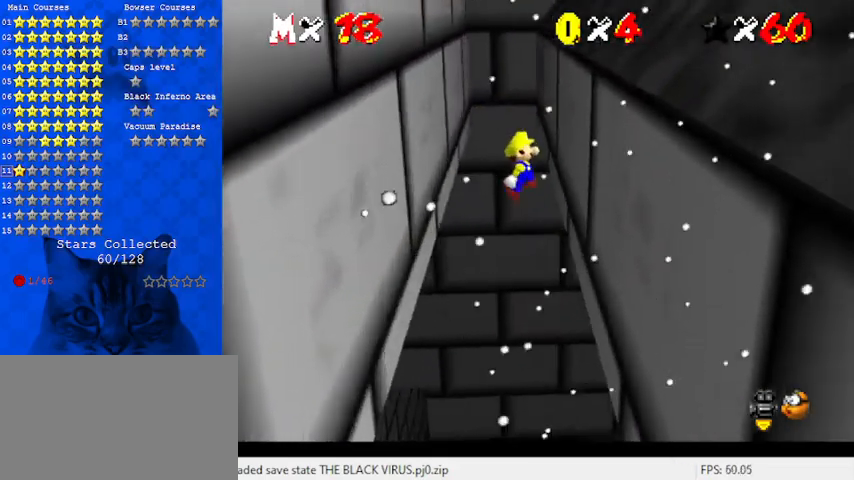
{"keys": ["left", "up"], "events": [[267, "shift", "down"], [300, "right", "up"], [333, "shift", "up"], [500, "left", "down"]]}
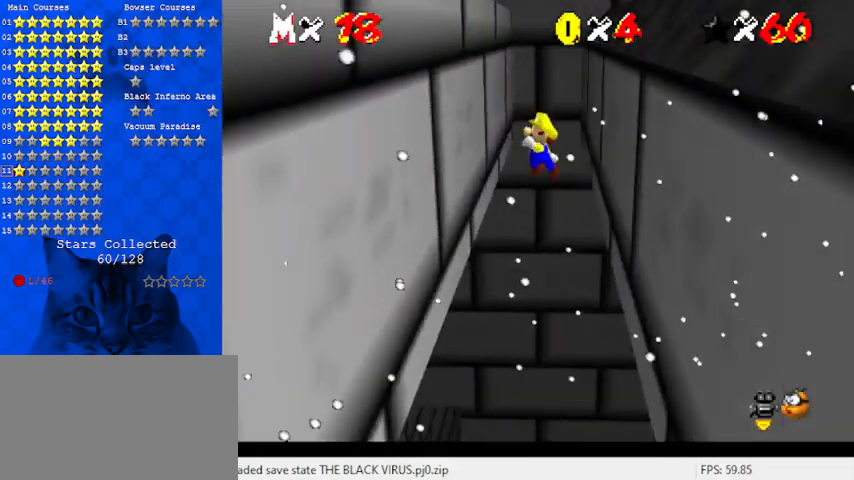
{"keys": ["up"], "events": [[400, "shift", "down"], [467, "left", "up"], [500, "shift", "up"]]}
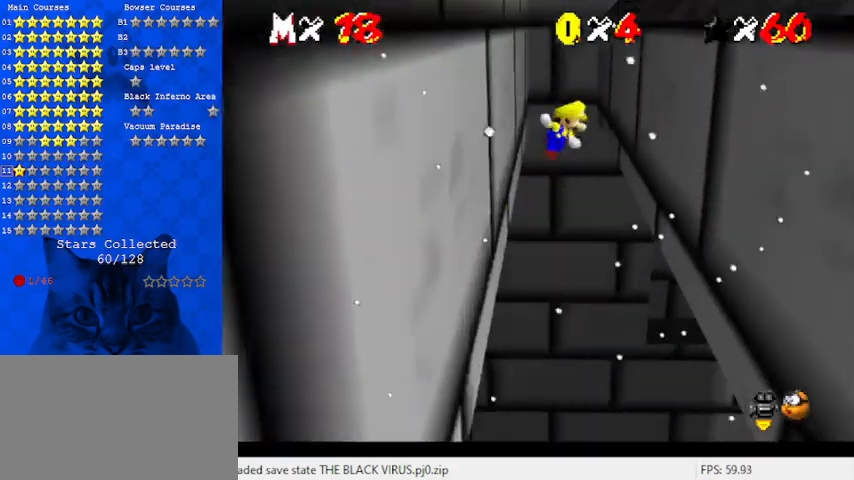
{"keys": ["right", "up"], "events": [[233, "right", "down"]]}
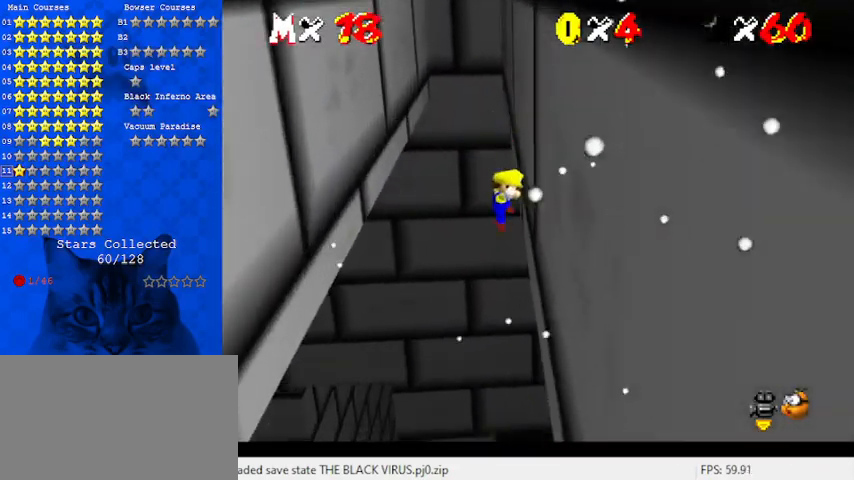
{"keys": ["left", "up"], "events": [[67, "shift", "down"], [100, "right", "up"], [167, "shift", "up"], [233, "left", "down"]]}
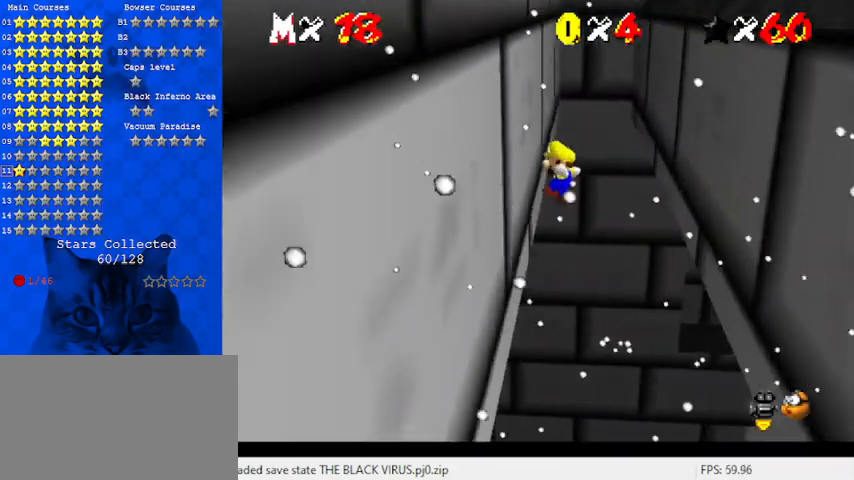
{"keys": ["right", "up"], "events": [[167, "shift", "down"], [200, "left", "up"], [267, "shift", "up"], [433, "right", "down"]]}
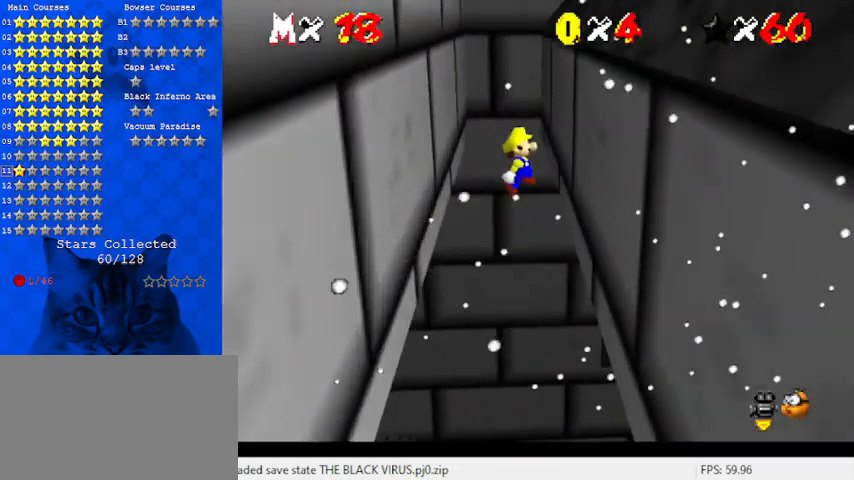
{"keys": ["left", "up"], "events": [[267, "shift", "down"], [367, "right", "up"], [400, "shift", "up"], [500, "left", "down"]]}
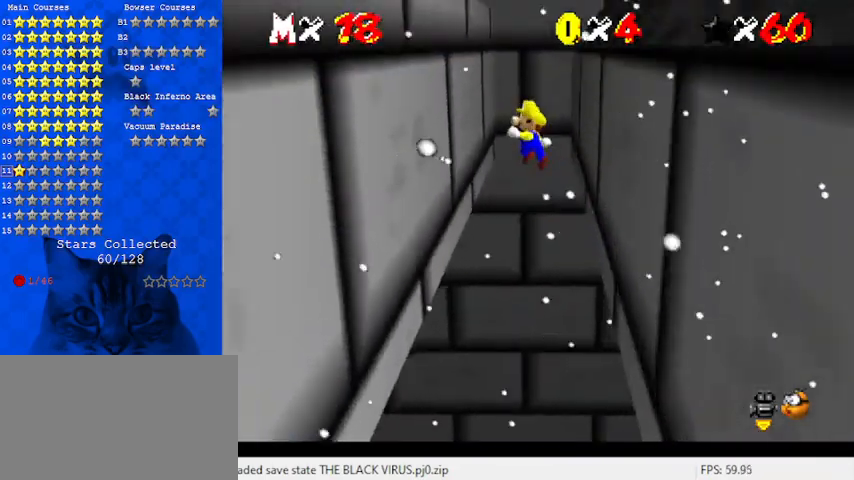
{"keys": ["up"], "events": [[400, "shift", "down"], [467, "shift", "up"], [500, "left", "up"]]}
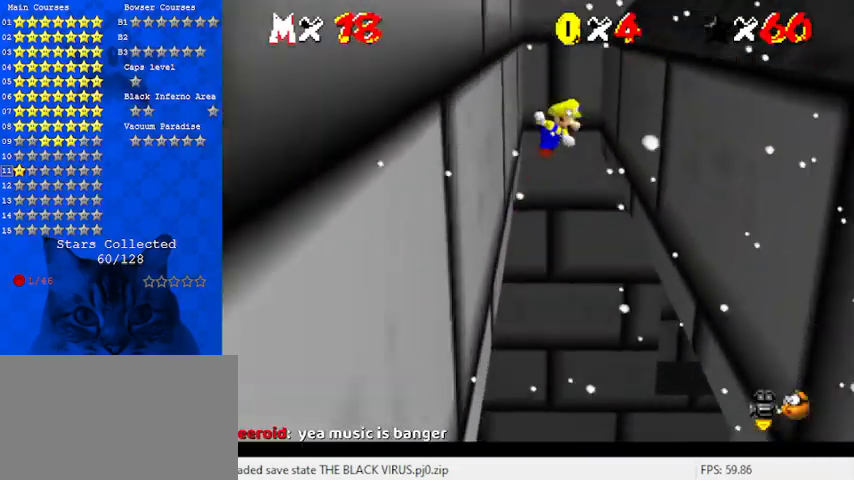
{"keys": ["right", "up"], "events": [[100, "right", "down"]]}
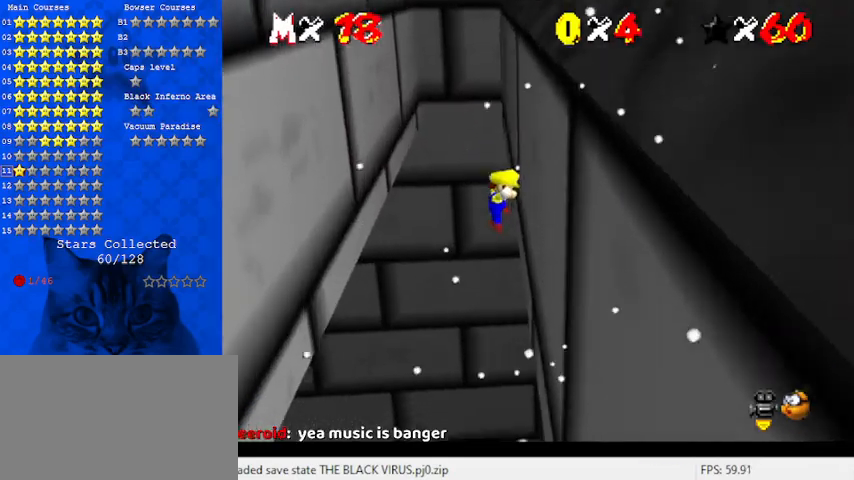
{"keys": ["left", "up"], "events": [[33, "shift", "down"], [100, "right", "up"], [100, "shift", "up"], [300, "left", "down"]]}
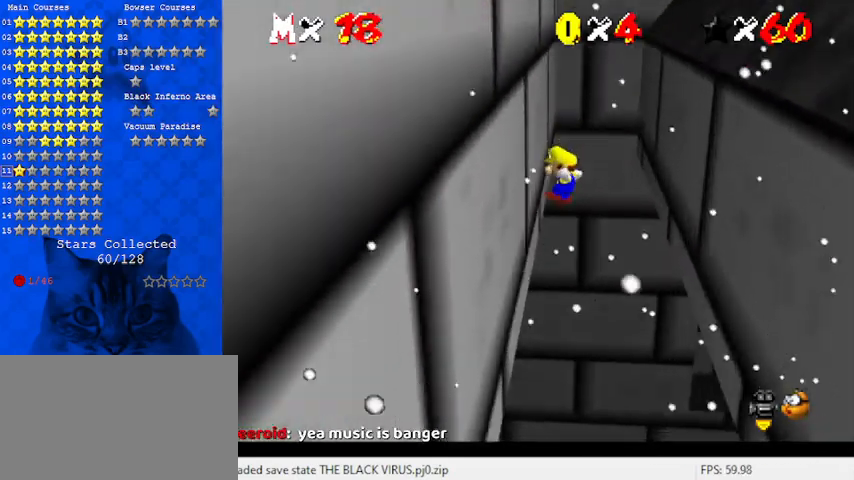
{"keys": ["up"], "events": [[167, "shift", "down"], [200, "left", "up"], [300, "shift", "up"]]}
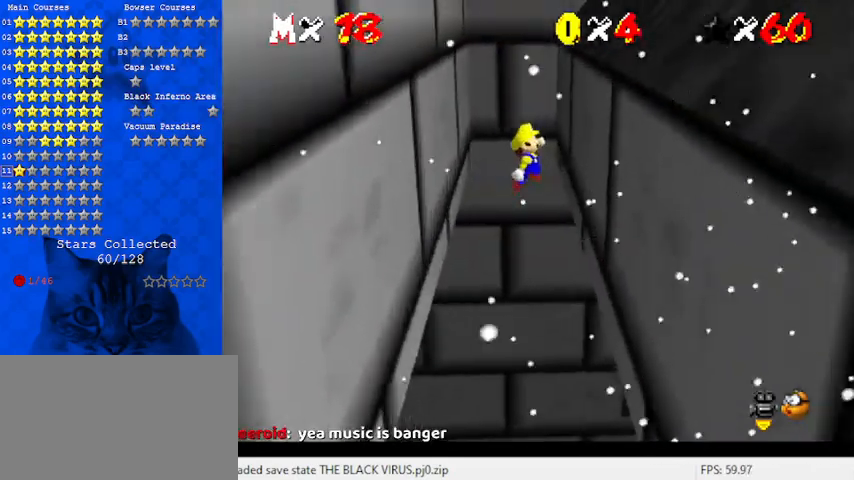
{"keys": ["up"], "events": [[33, "right", "down"], [333, "shift", "down"], [400, "right", "up"], [467, "shift", "up"]]}
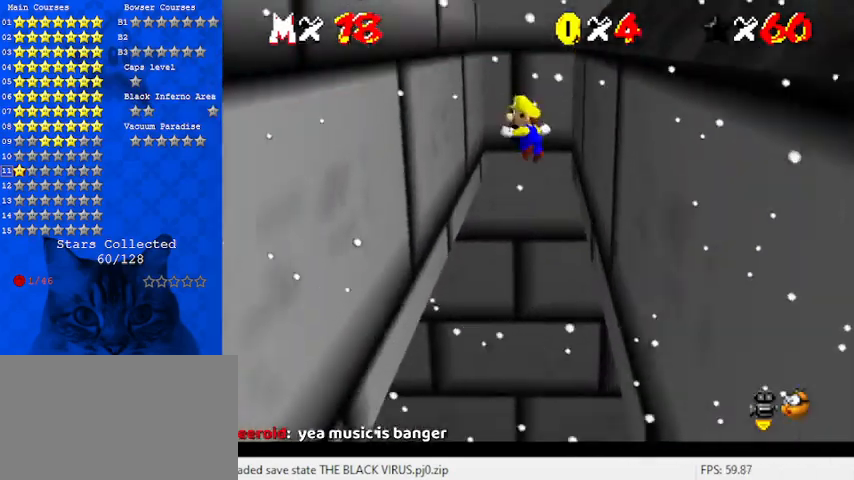
{"keys": ["shift", "up"], "events": [[133, "left", "down"], [467, "shift", "down"], [500, "left", "up"]]}
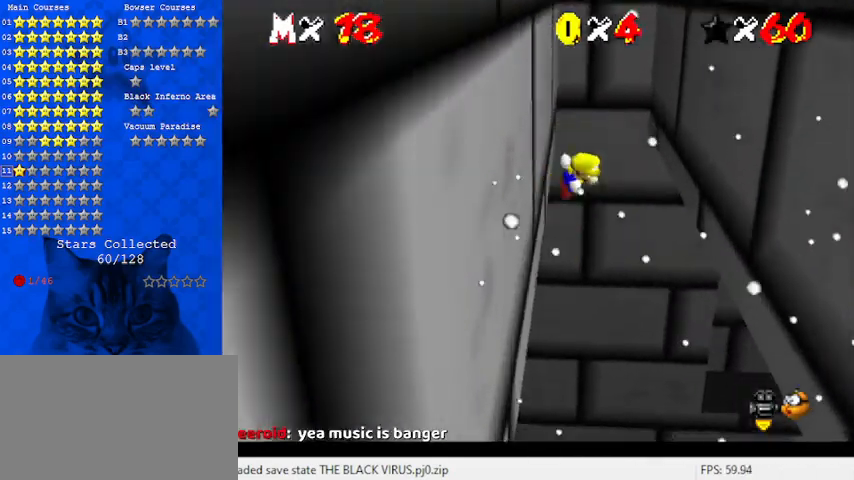
{"keys": ["right", "up"], "events": [[67, "shift", "up"], [300, "right", "down"]]}
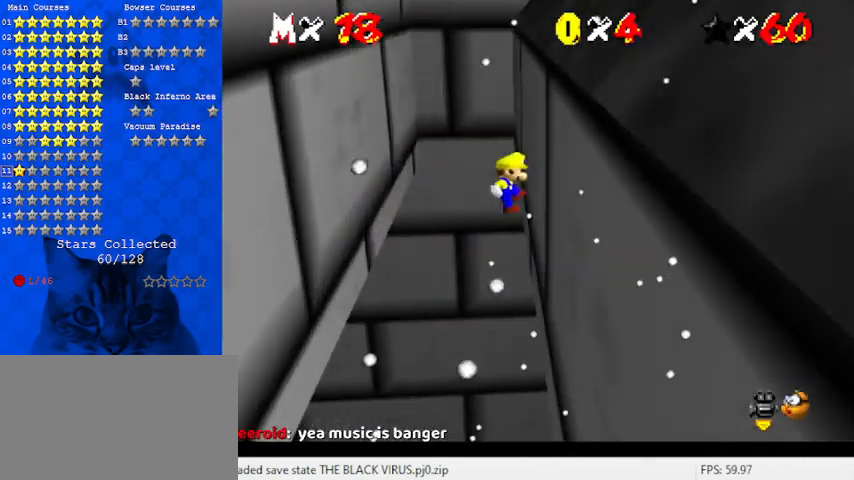
{"keys": ["left", "up"], "events": [[100, "shift", "down"], [267, "right", "up"], [267, "shift", "up"], [400, "left", "down"]]}
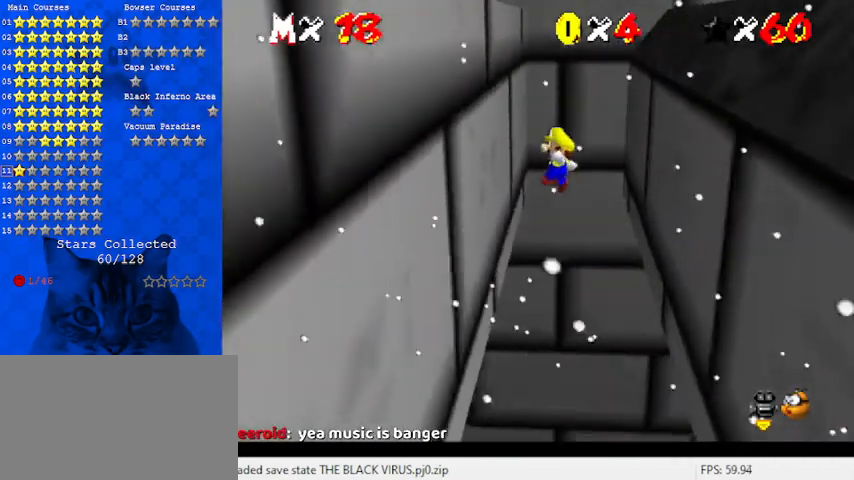
{"keys": ["up"], "events": [[267, "shift", "down"], [367, "left", "up"], [367, "shift", "up"]]}
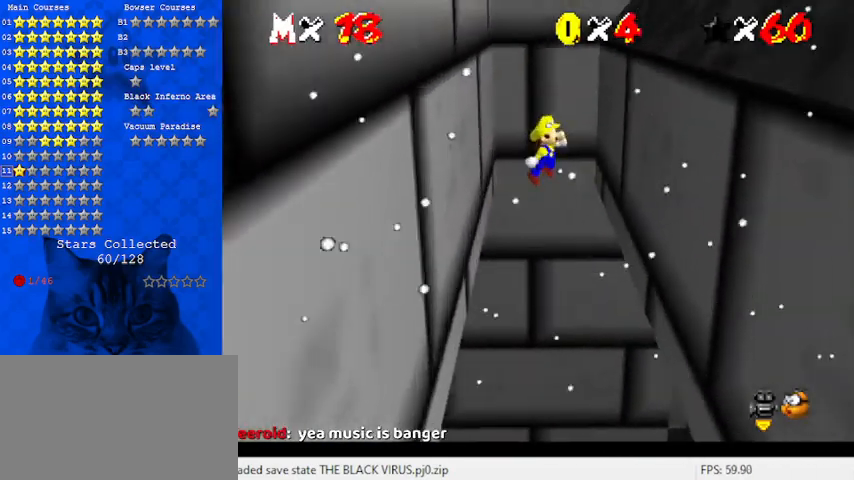
{"keys": ["right", "shift", "up"], "events": [[100, "right", "down"], [433, "shift", "down"]]}
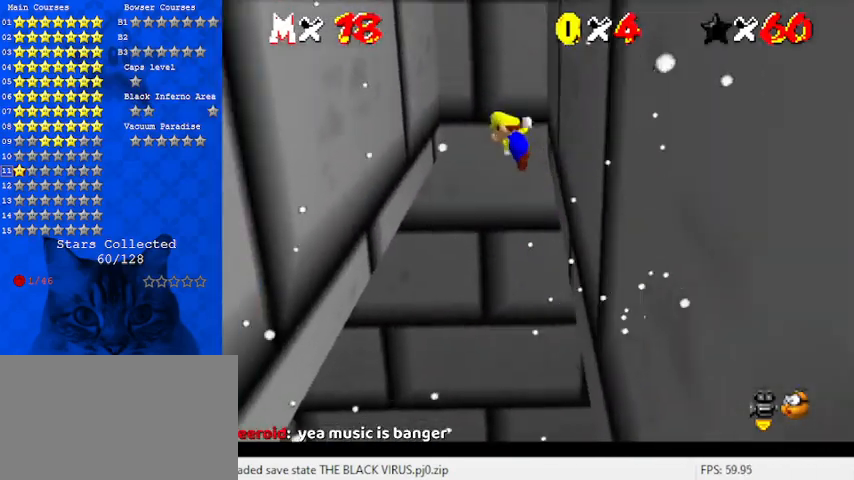
{"keys": ["left", "up"], "events": [[67, "right", "up"], [100, "shift", "up"], [167, "left", "down"]]}
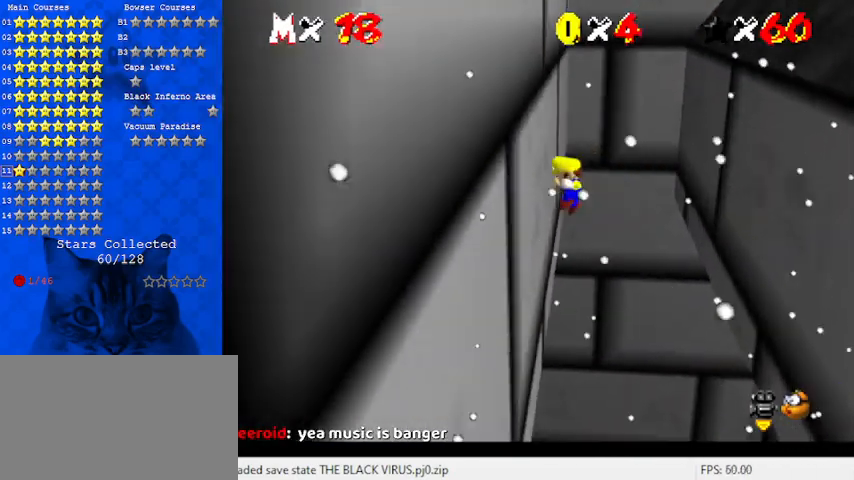
{"keys": ["right", "up"], "events": [[67, "shift", "down"], [200, "left", "up"], [200, "shift", "up"], [433, "right", "down"]]}
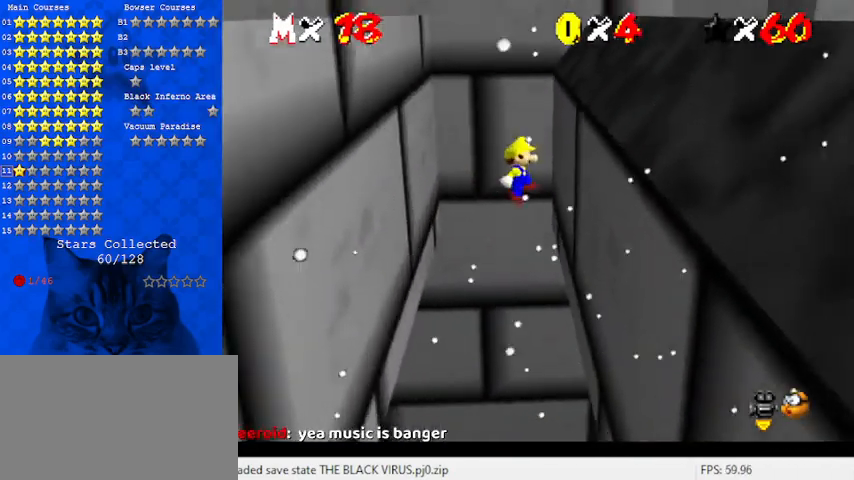
{"keys": ["up"], "events": [[267, "shift", "down"], [367, "shift", "up"], [400, "right", "up"]]}
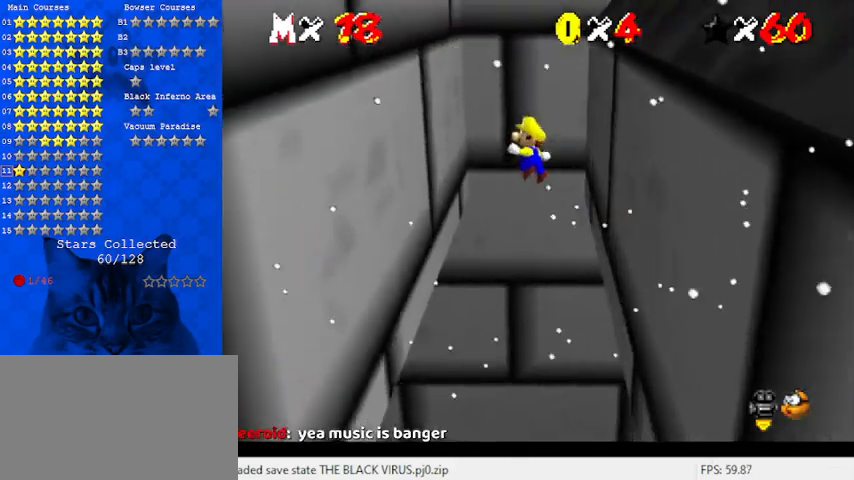
{"keys": ["shift", "up"], "events": [[67, "left", "down"], [433, "shift", "down"], [500, "left", "up"]]}
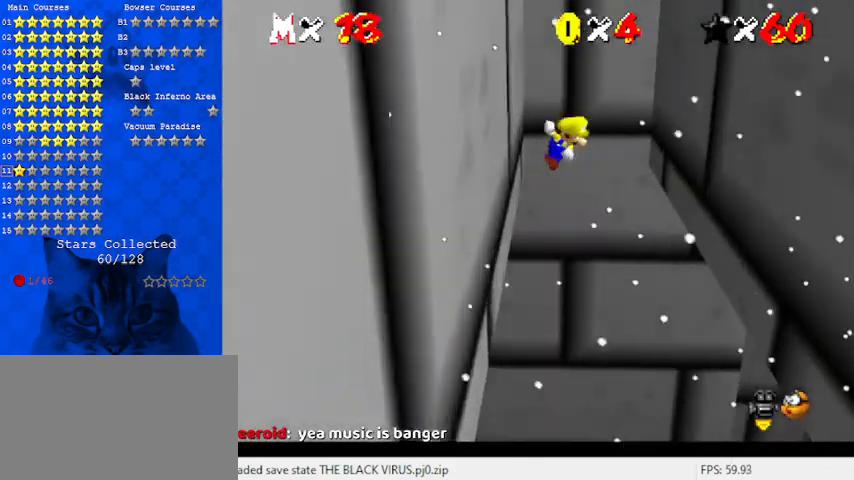
{"keys": ["right", "up"], "events": [[67, "shift", "up"], [233, "right", "down"]]}
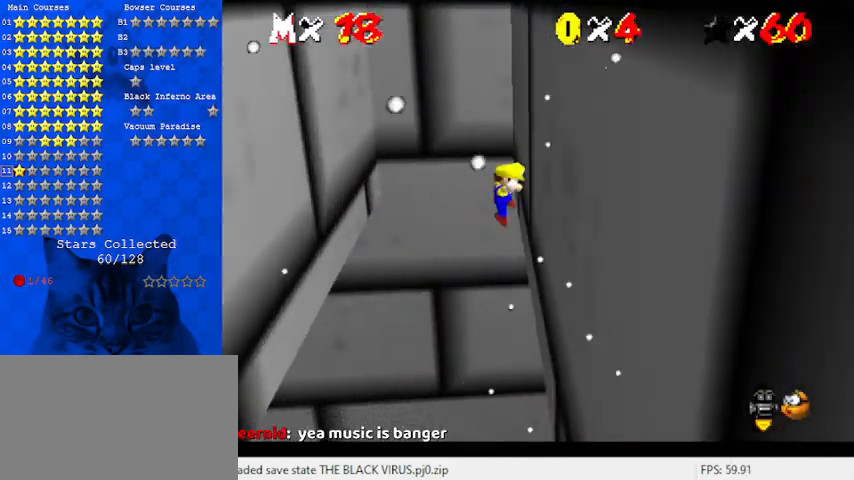
{"keys": ["left", "up"], "events": [[133, "shift", "down"], [200, "right", "up"], [267, "shift", "up"], [333, "left", "down"]]}
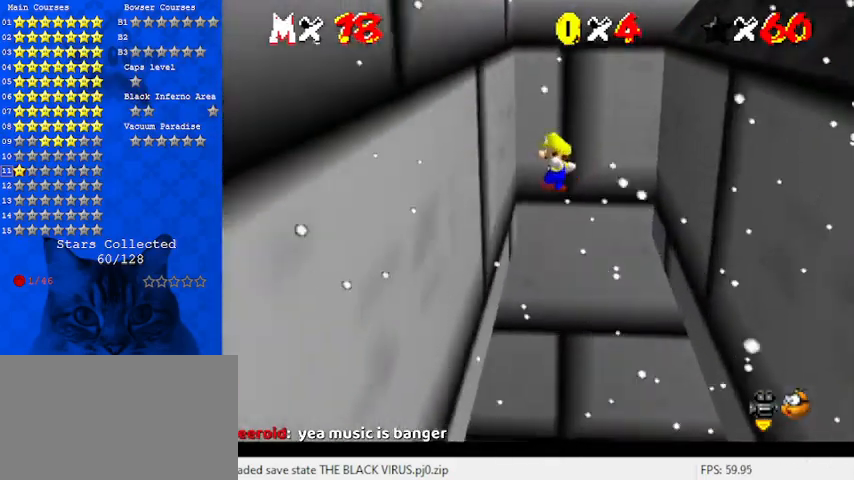
{"keys": ["up"], "events": [[267, "shift", "down"], [367, "left", "up"], [367, "shift", "up"]]}
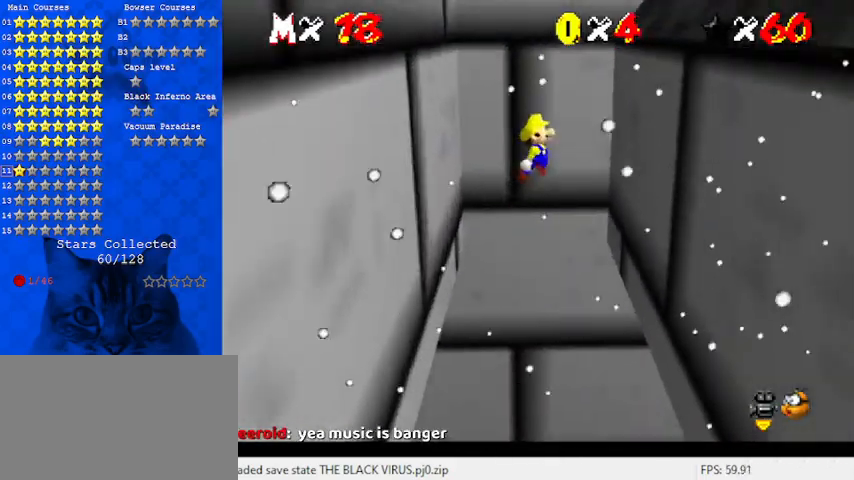
{"keys": ["right", "shift", "up"], "events": [[33, "right", "down"], [233, "up", "up"], [433, "shift", "down"], [467, "up", "down"]]}
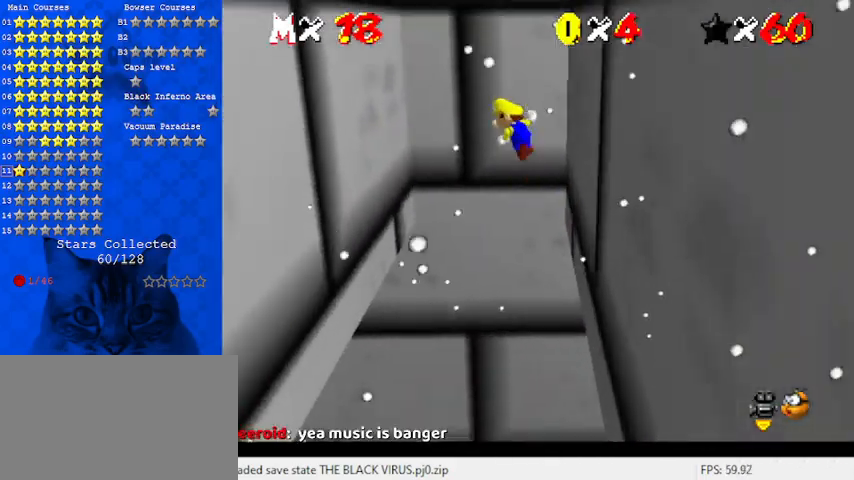
{"keys": ["left"], "events": [[67, "right", "up"], [67, "shift", "up"], [200, "left", "down"], [233, "up", "up"]]}
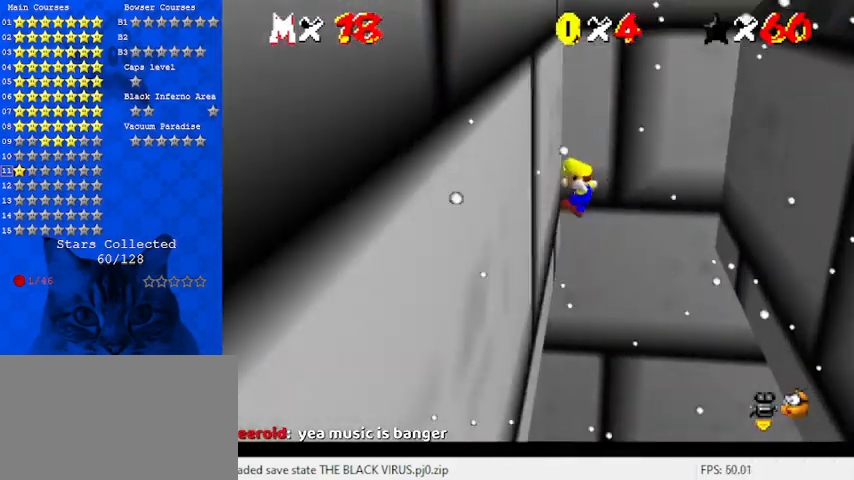
{"keys": ["right"], "events": [[100, "shift", "down"], [167, "left", "up"], [167, "up", "down"], [267, "shift", "up"], [333, "right", "down"], [433, "up", "up"]]}
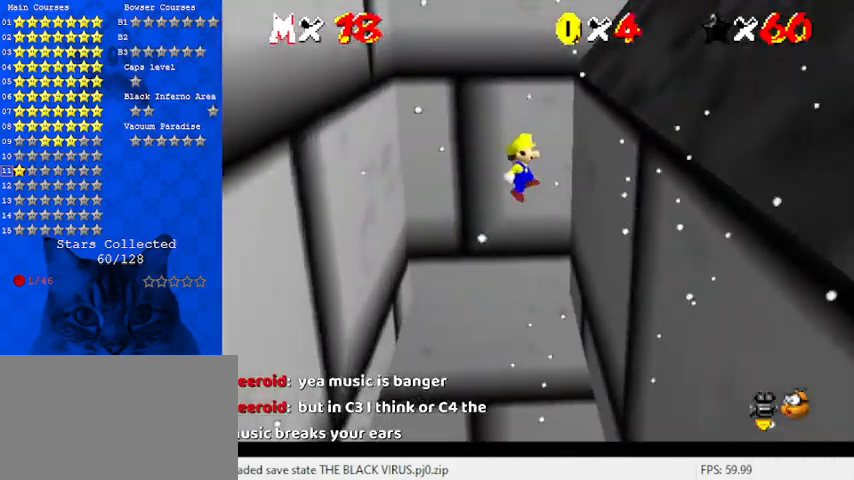
{"keys": [], "events": [[233, "shift", "down"], [367, "right", "up"], [367, "shift", "up"]]}
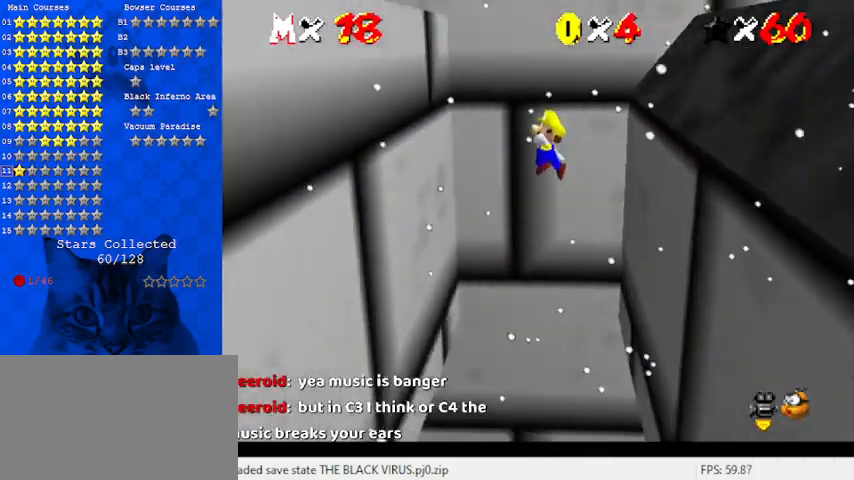
{"keys": ["shift"], "events": [[33, "left", "down"], [467, "shift", "down"], [500, "left", "up"]]}
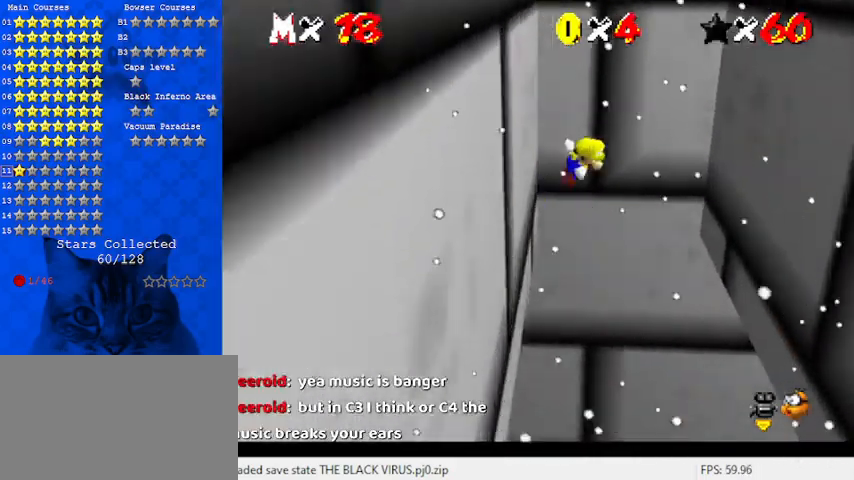
{"keys": ["right"], "events": [[100, "shift", "up"], [200, "right", "down"]]}